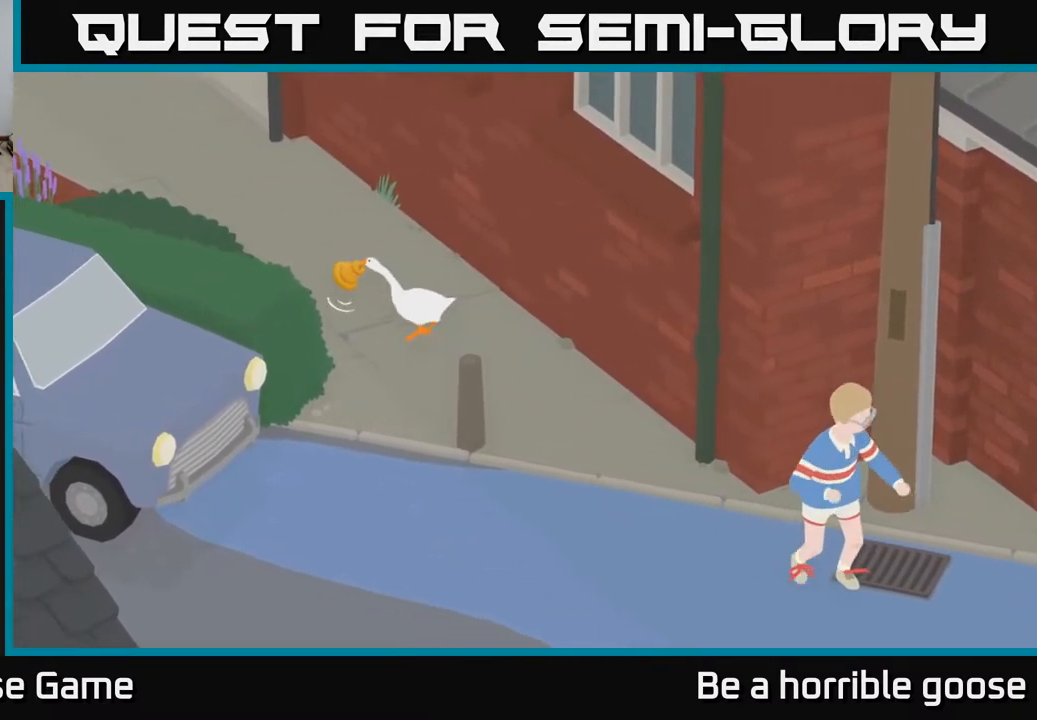
Gameplay with a controller (Xbox layout); each line is a JSON object with the inputs held at the frame after it. "events" lists button and stick changes between this image and that frame as [ms after this image, input, new state], when the widget could be followed in between.
{"buttons": ["A"], "left_stick": "up-left", "right_stick": "center", "events": []}
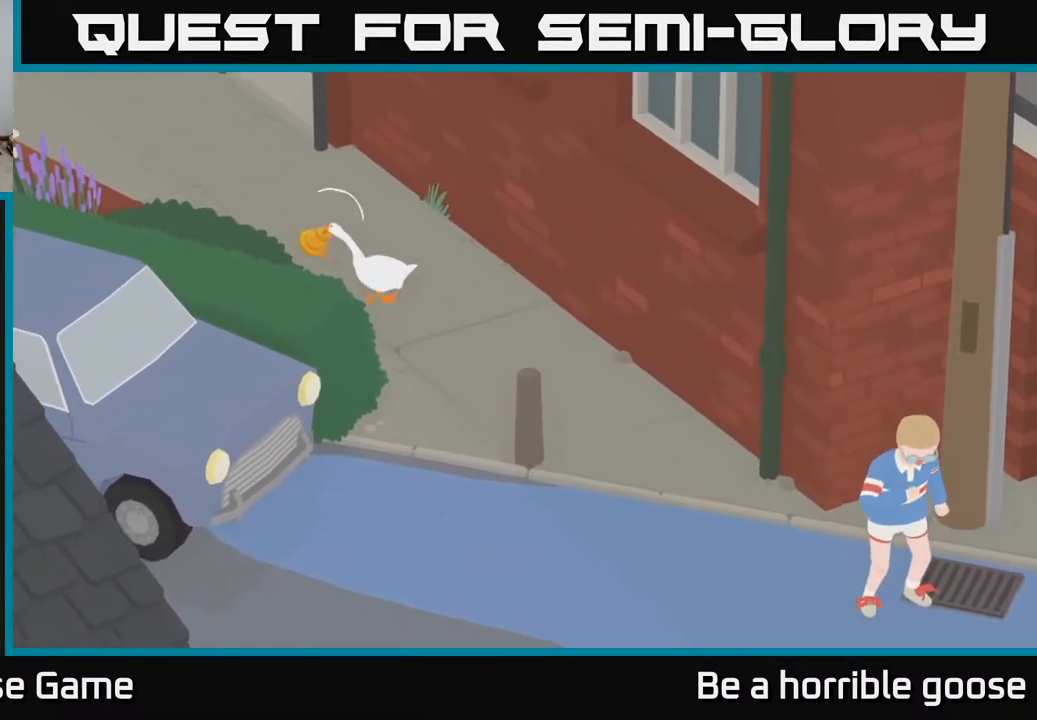
{"buttons": ["A"], "left_stick": "up-left", "right_stick": "center", "events": []}
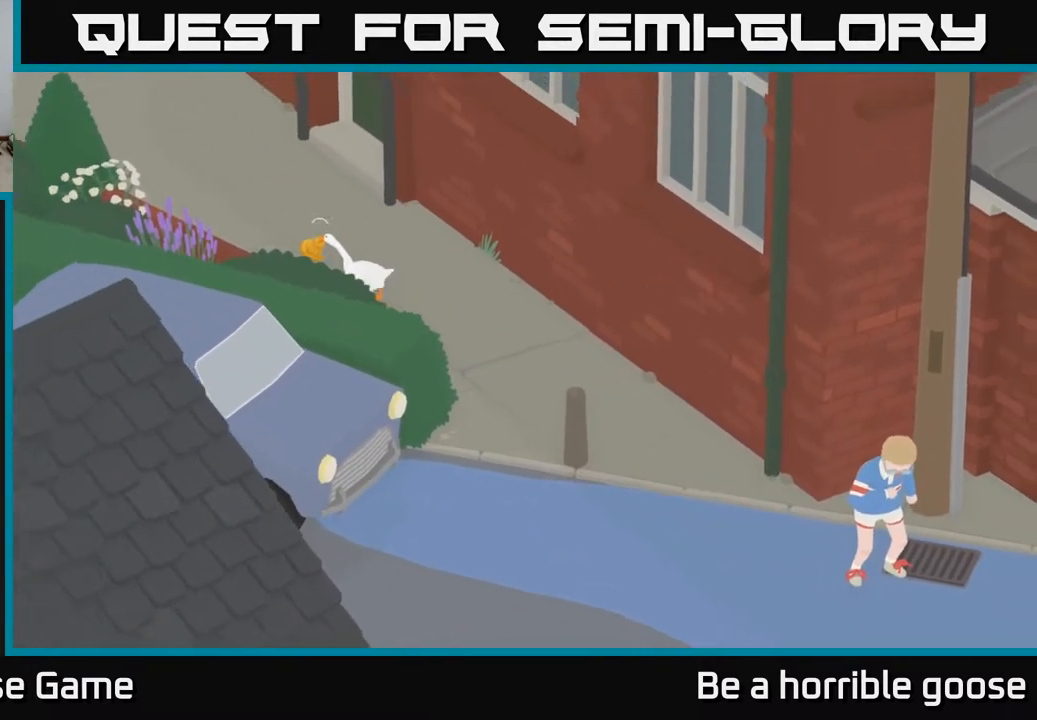
{"buttons": ["A"], "left_stick": "up-left", "right_stick": "center", "events": []}
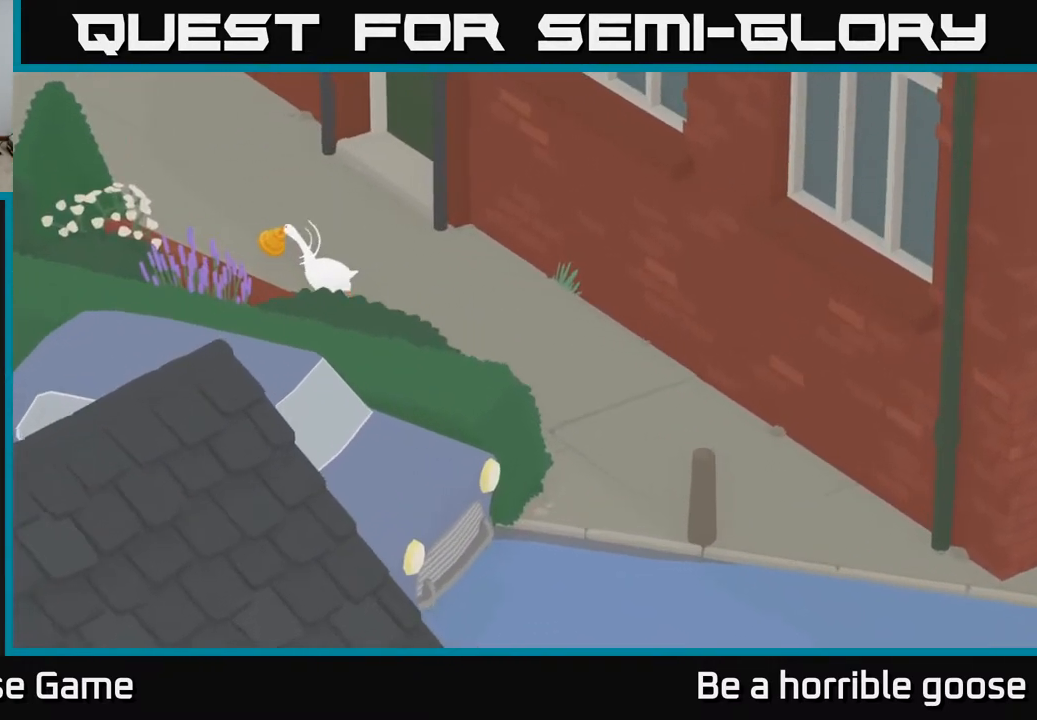
{"buttons": ["A"], "left_stick": "up-left", "right_stick": "center", "events": []}
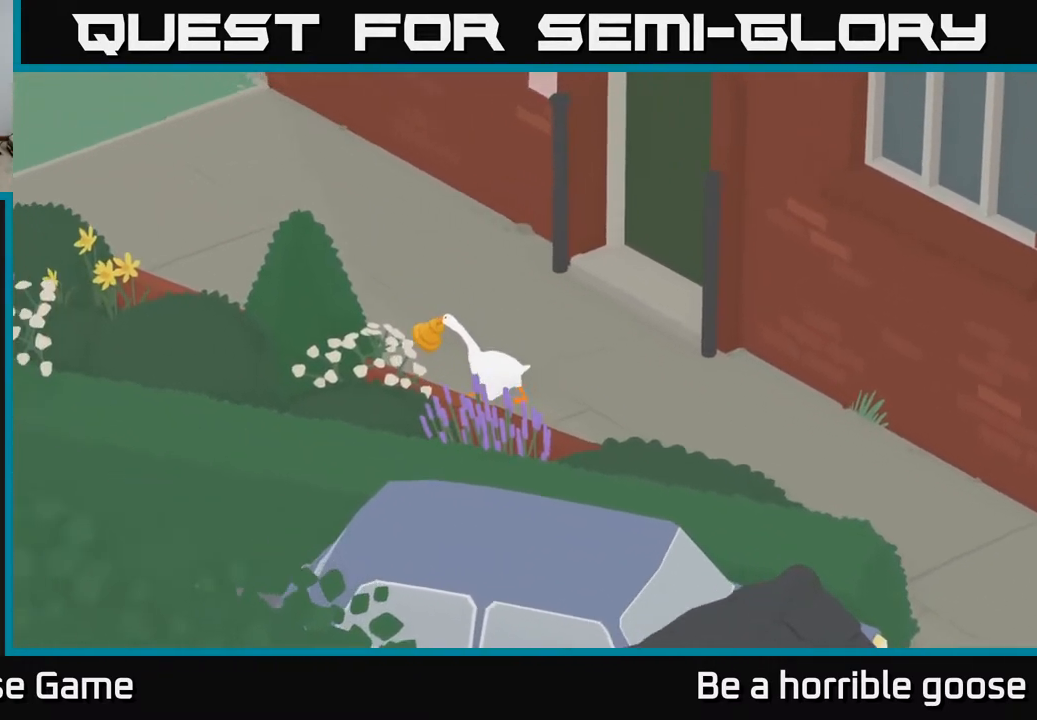
{"buttons": ["A"], "left_stick": "up-left", "right_stick": "center", "events": []}
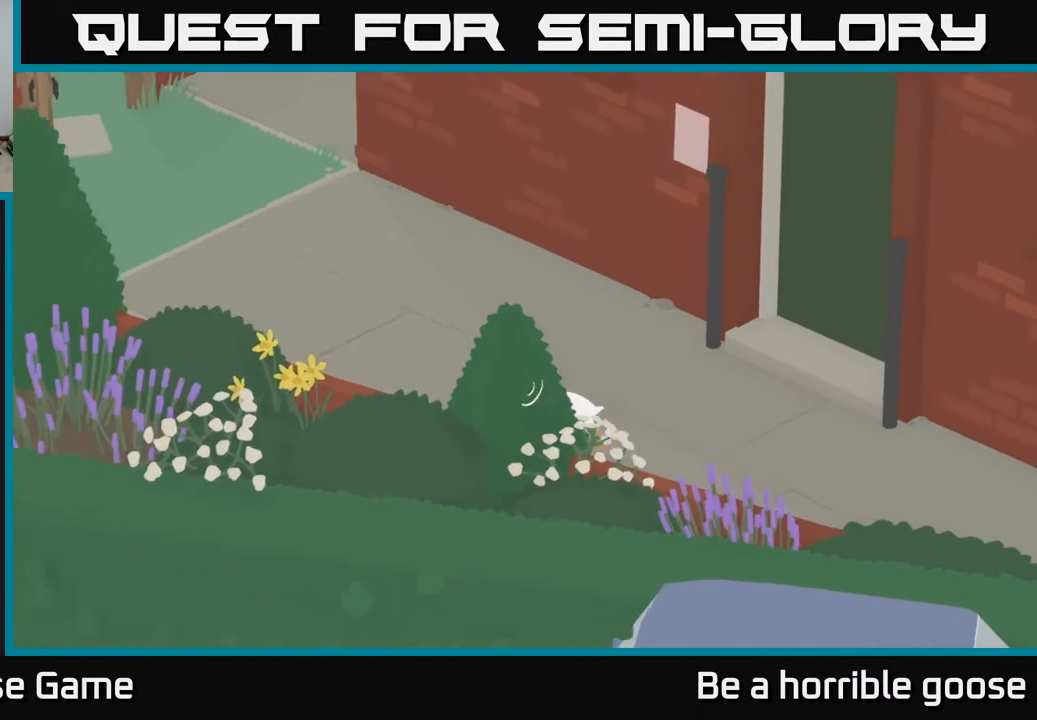
{"buttons": [], "left_stick": "up-left", "right_stick": "center", "events": [[317, "A", "up"]]}
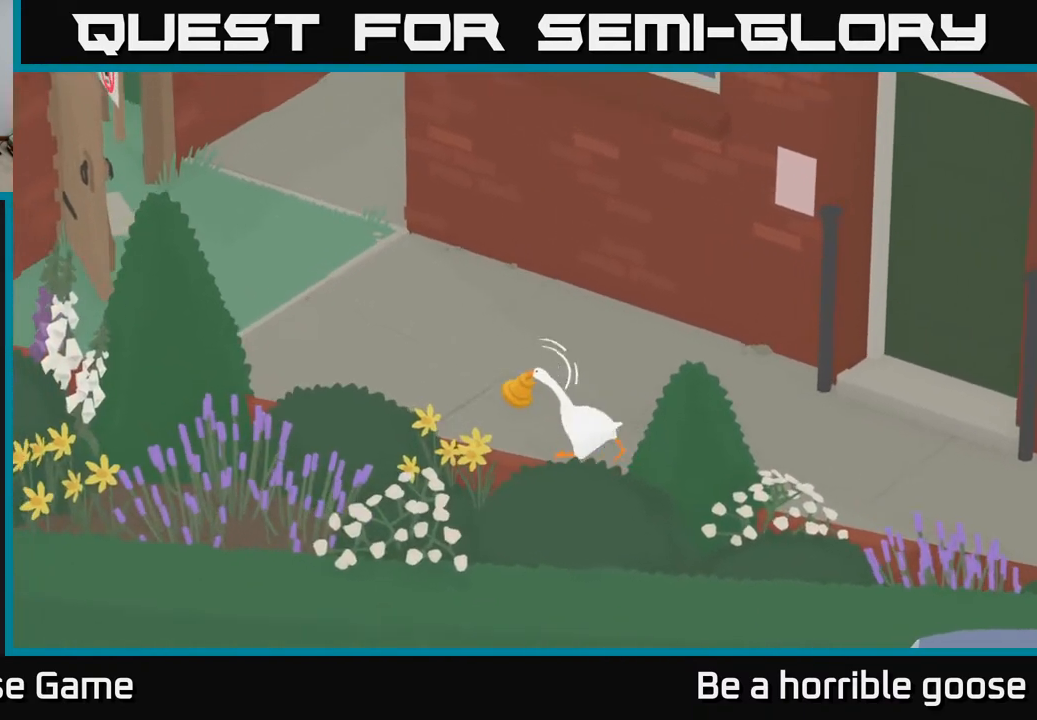
{"buttons": [], "left_stick": "up-left", "right_stick": "center", "events": []}
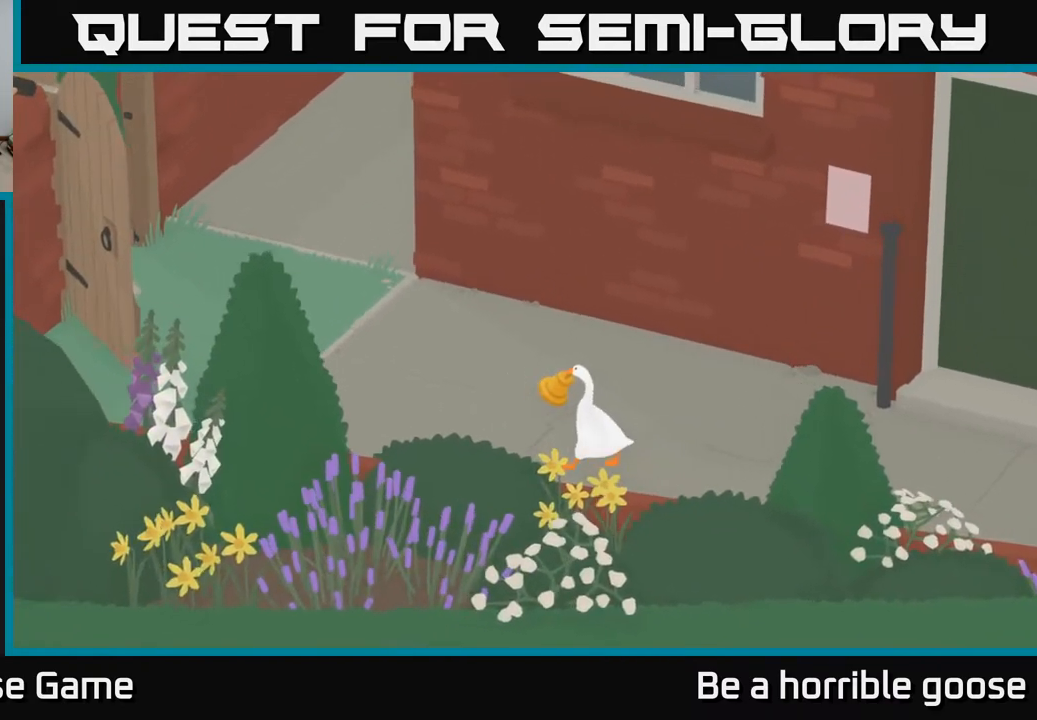
{"buttons": [], "left_stick": "up-left", "right_stick": "center", "events": []}
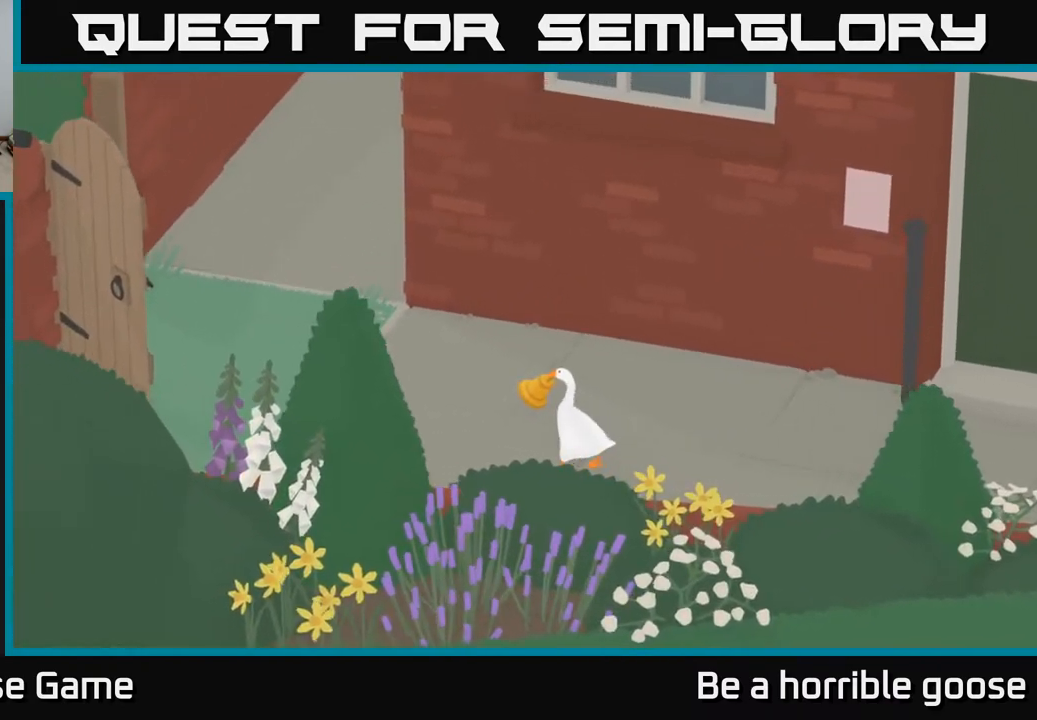
{"buttons": [], "left_stick": "up-left", "right_stick": "center", "events": []}
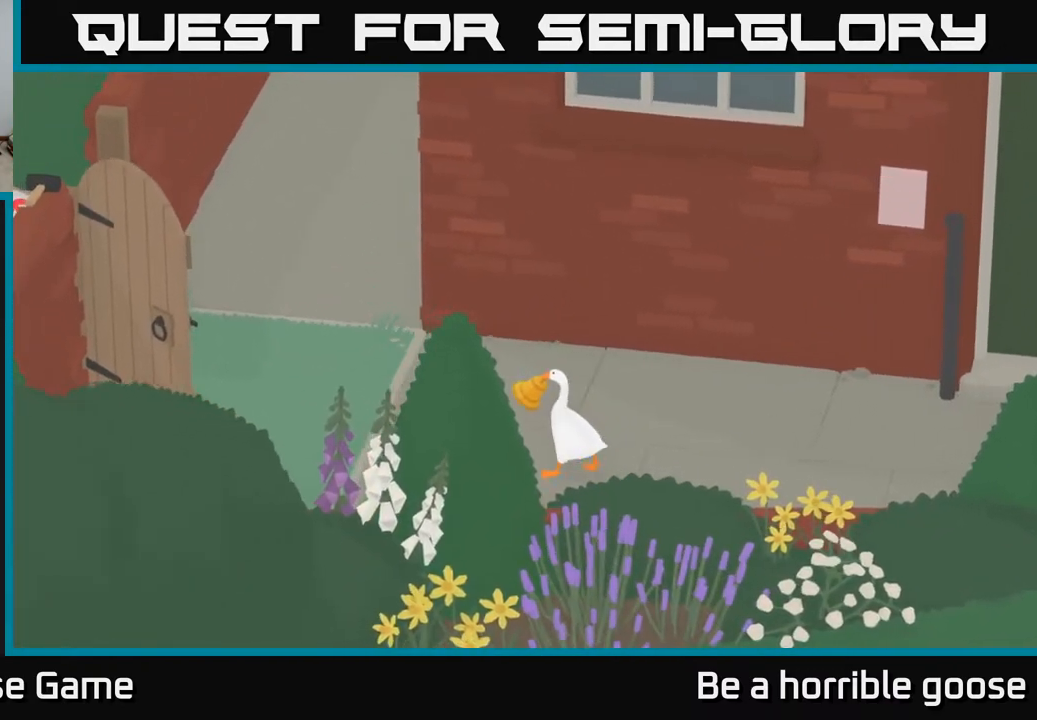
{"buttons": [], "left_stick": "up-left", "right_stick": "center", "events": []}
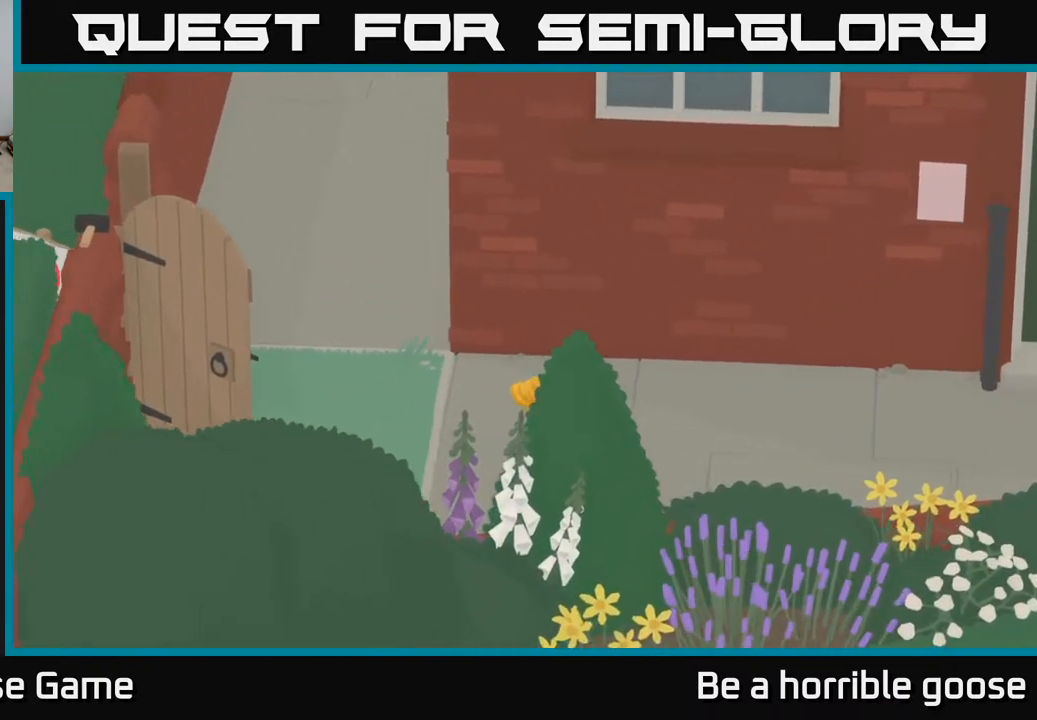
{"buttons": [], "left_stick": "up-left", "right_stick": "center", "events": []}
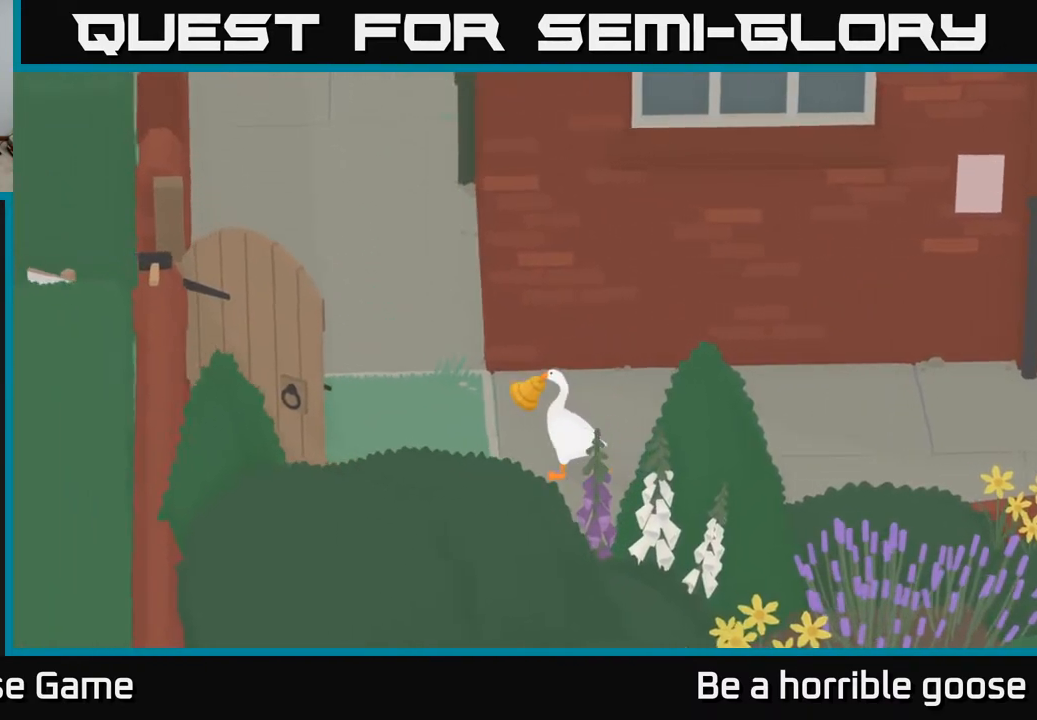
{"buttons": [], "left_stick": "up-left", "right_stick": "center", "events": []}
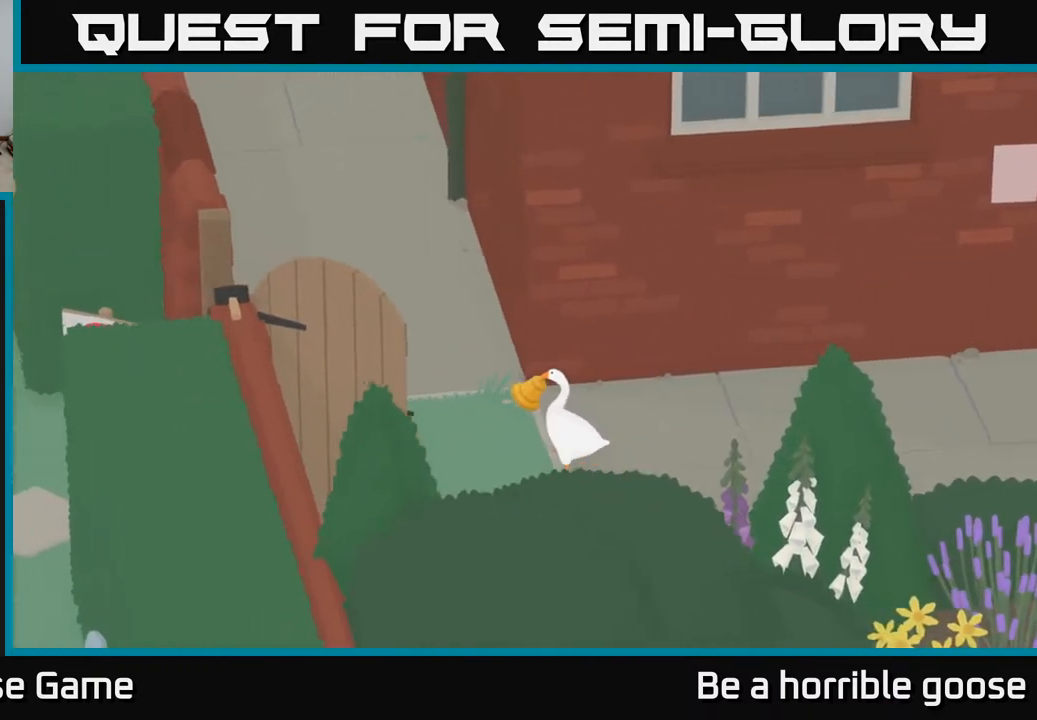
{"buttons": [], "left_stick": "left", "right_stick": "center", "events": [[83, "left_stick", "left"]]}
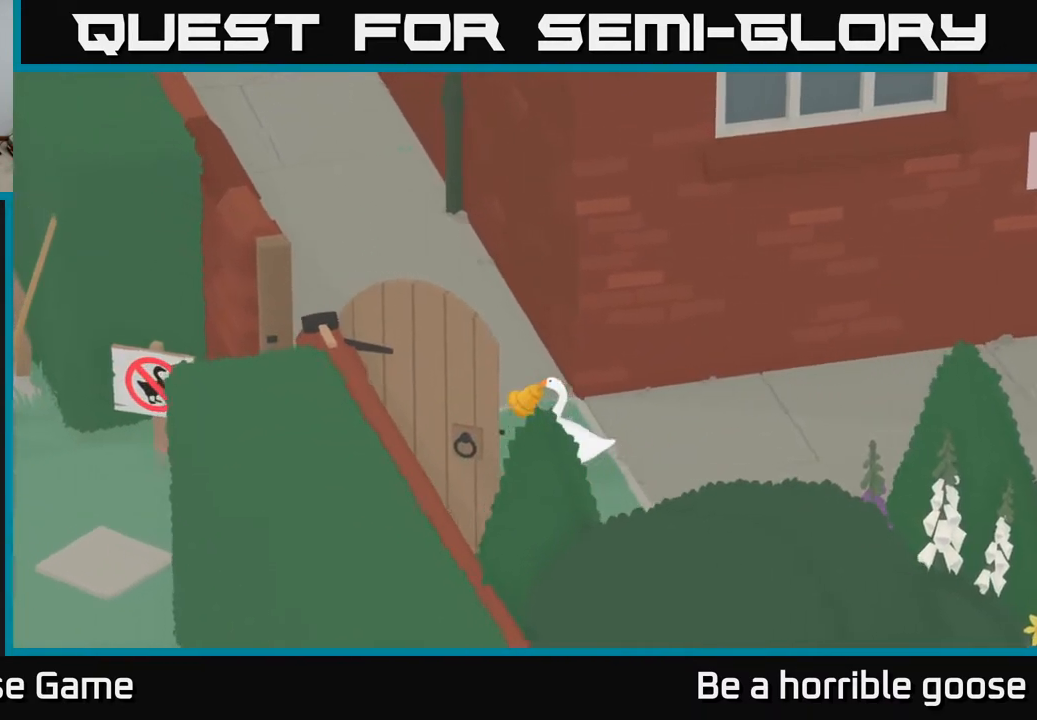
{"buttons": [], "left_stick": "left", "right_stick": "center", "events": []}
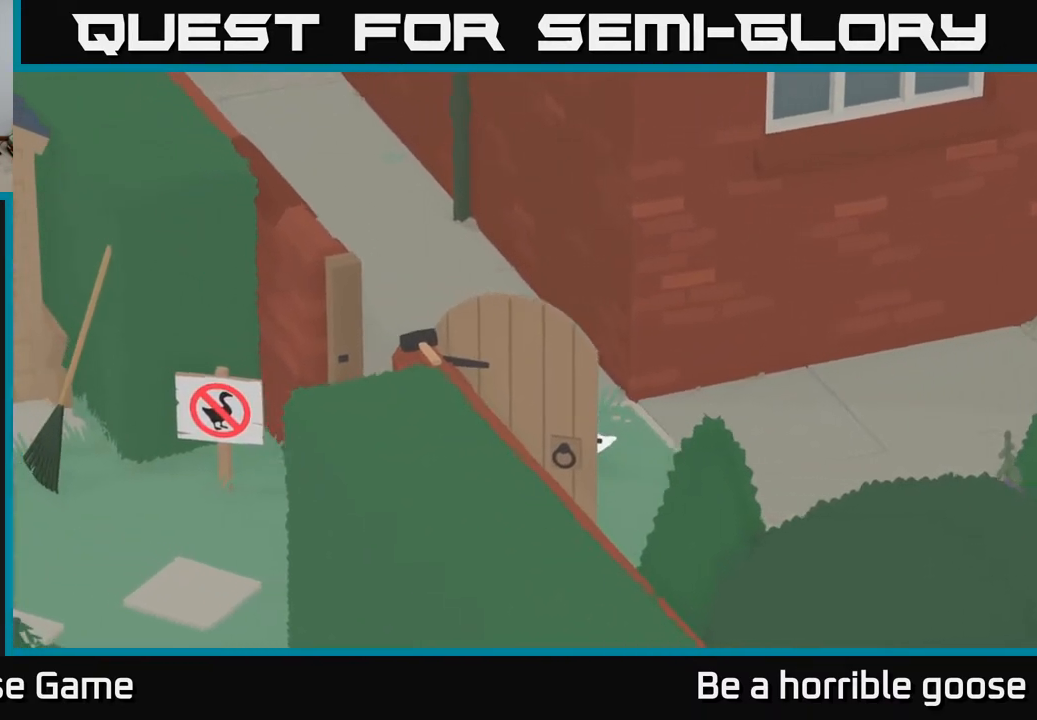
{"buttons": [], "left_stick": "down-left", "right_stick": "center", "events": [[417, "left_stick", "down-left"]]}
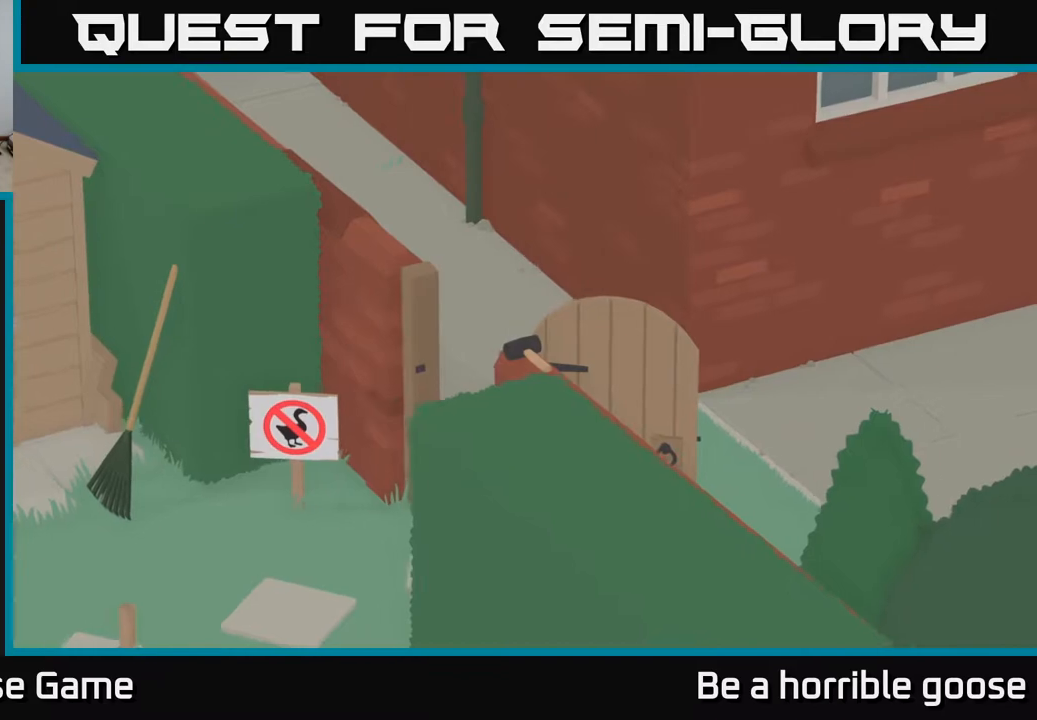
{"buttons": [], "left_stick": "center", "right_stick": "center", "events": [[233, "left_stick", "center"]]}
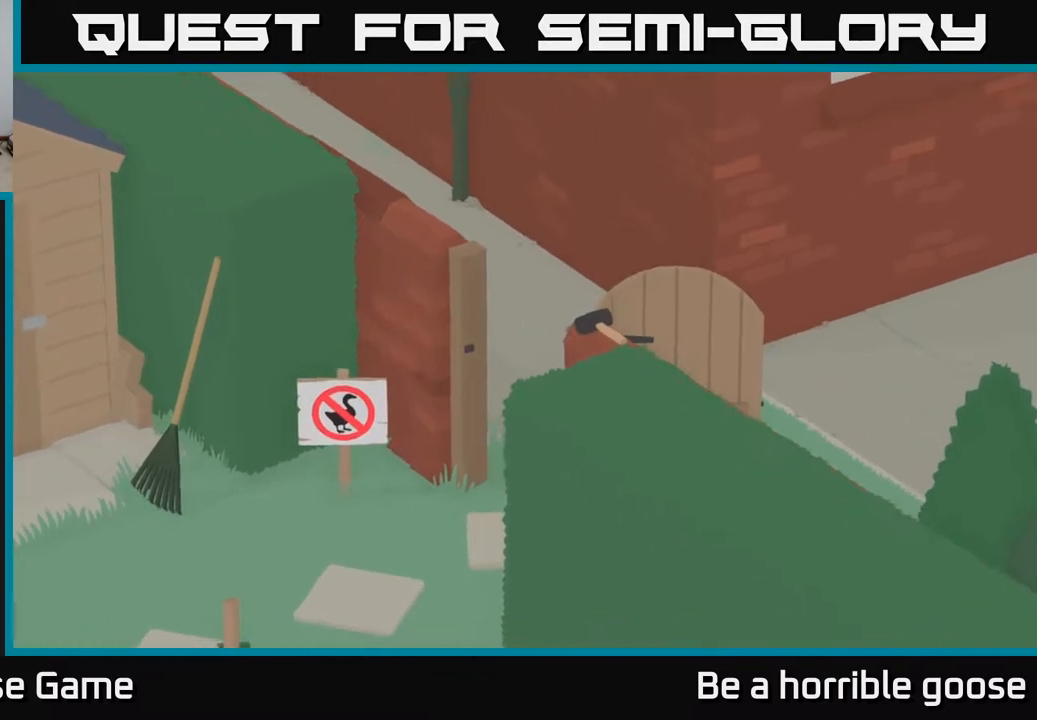
{"buttons": [], "left_stick": "center", "right_stick": "center", "events": []}
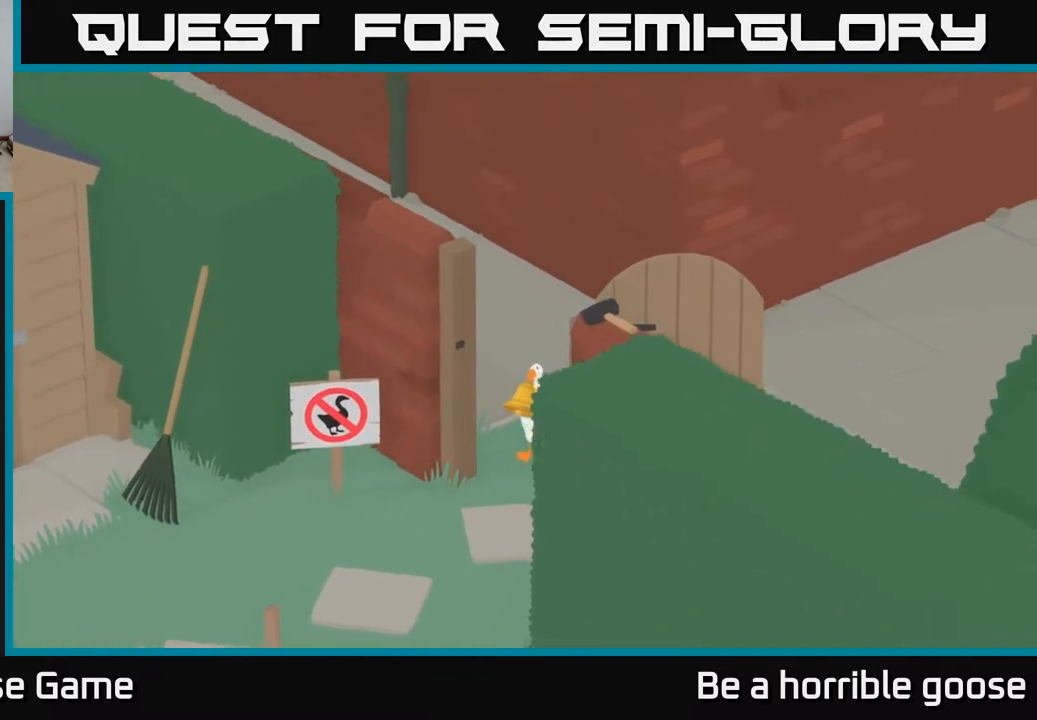
{"buttons": [], "left_stick": "down-left", "right_stick": "center", "events": [[267, "left_stick", "down-left"]]}
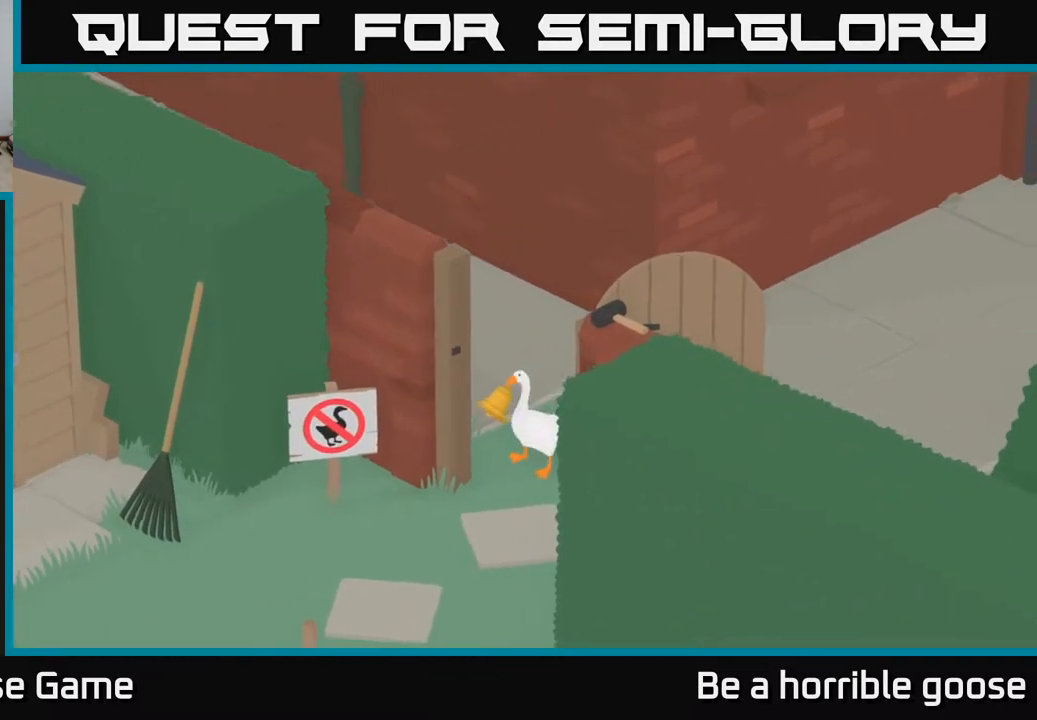
{"buttons": [], "left_stick": "down", "right_stick": "center", "events": [[200, "left_stick", "down"]]}
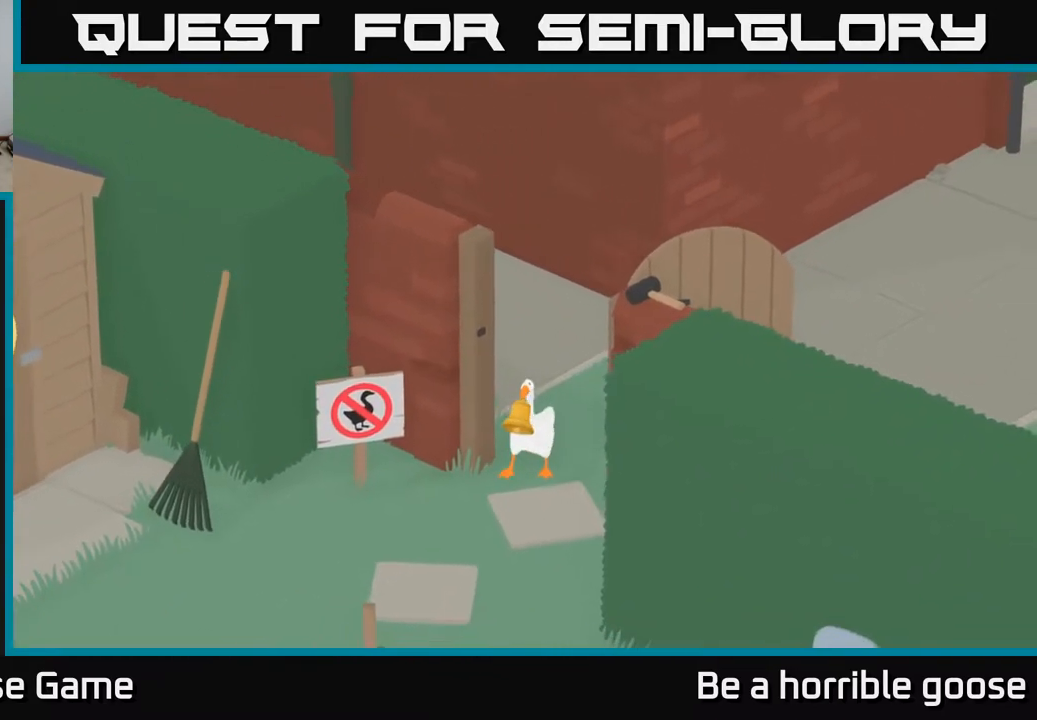
{"buttons": [], "left_stick": "down-left", "right_stick": "center", "events": [[83, "left_stick", "down-left"]]}
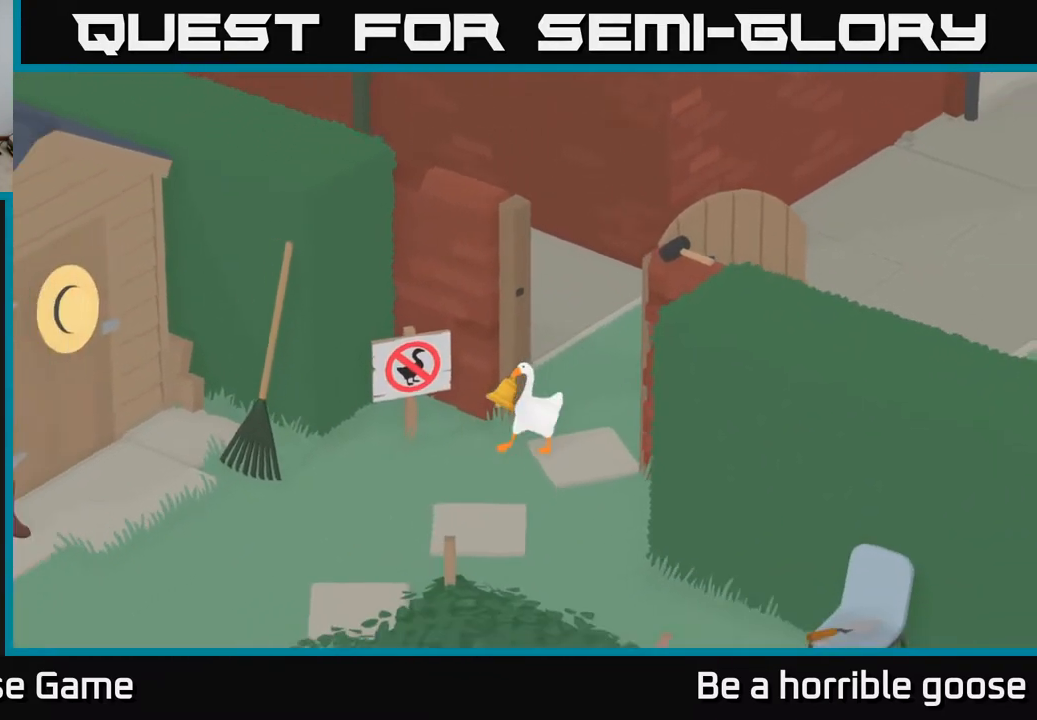
{"buttons": [], "left_stick": "center", "right_stick": "center", "events": [[17, "left_stick", "center"]]}
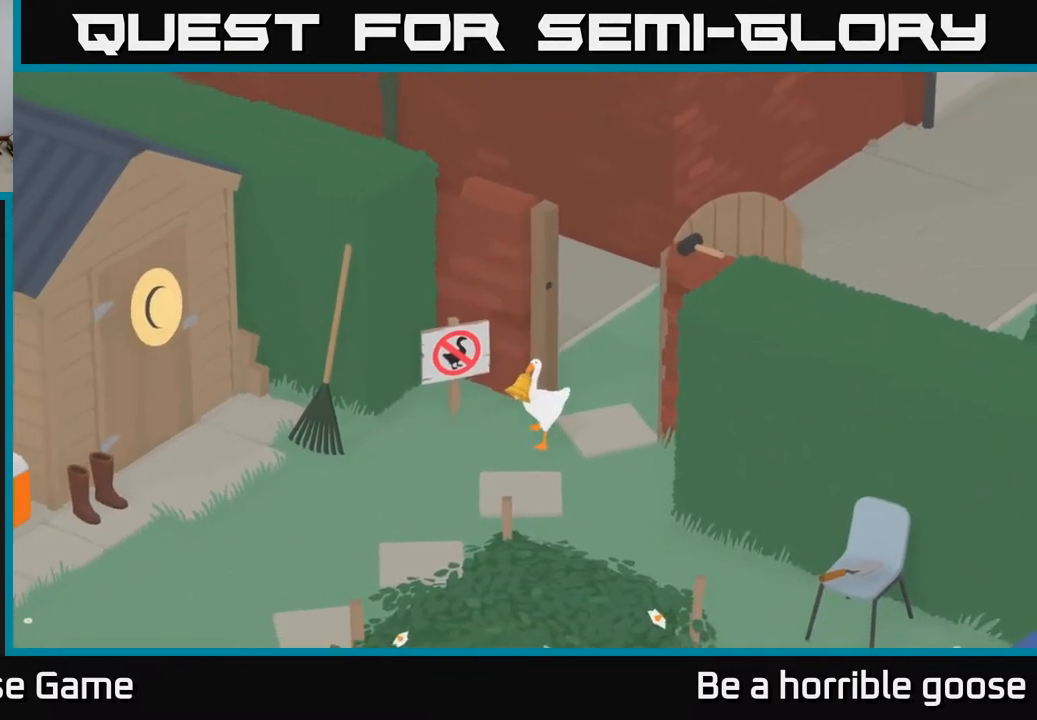
{"buttons": [], "left_stick": "down", "right_stick": "center", "events": [[233, "left_stick", "down"], [300, "left_stick", "down-left"], [483, "left_stick", "down"]]}
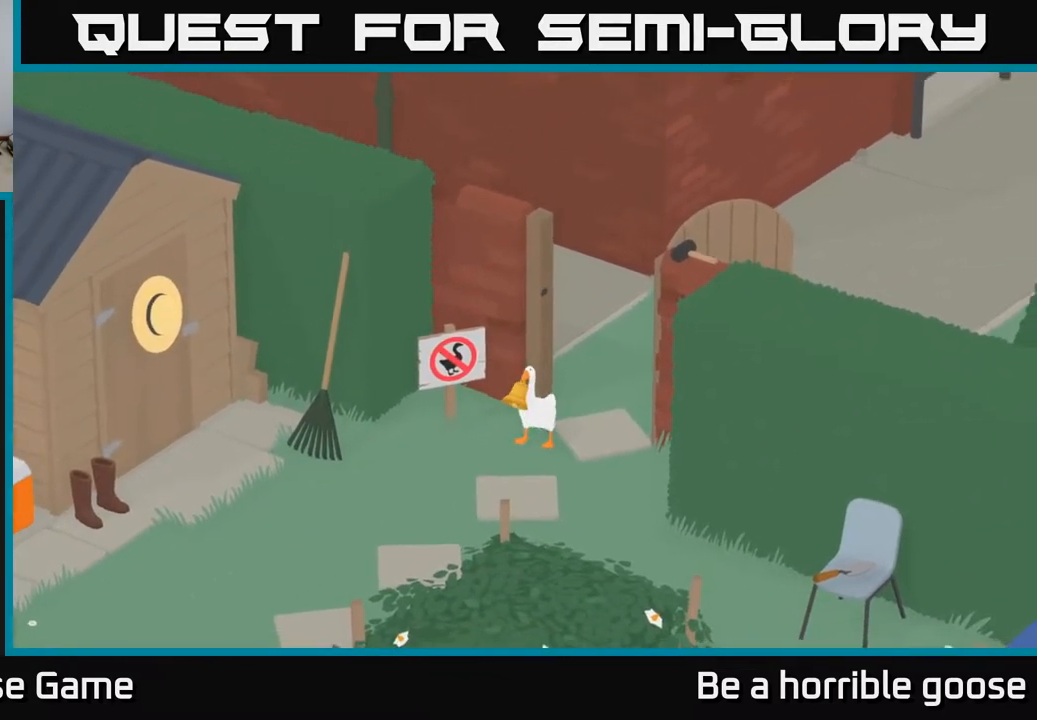
{"buttons": [], "left_stick": "down", "right_stick": "center", "events": []}
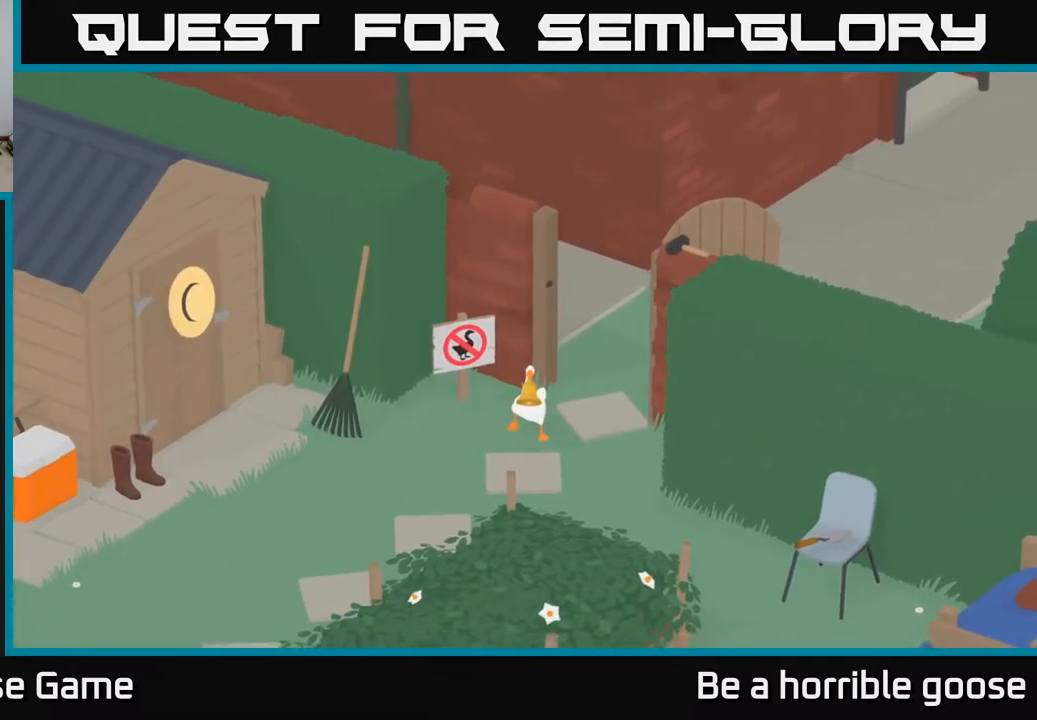
{"buttons": [], "left_stick": "down", "right_stick": "center", "events": []}
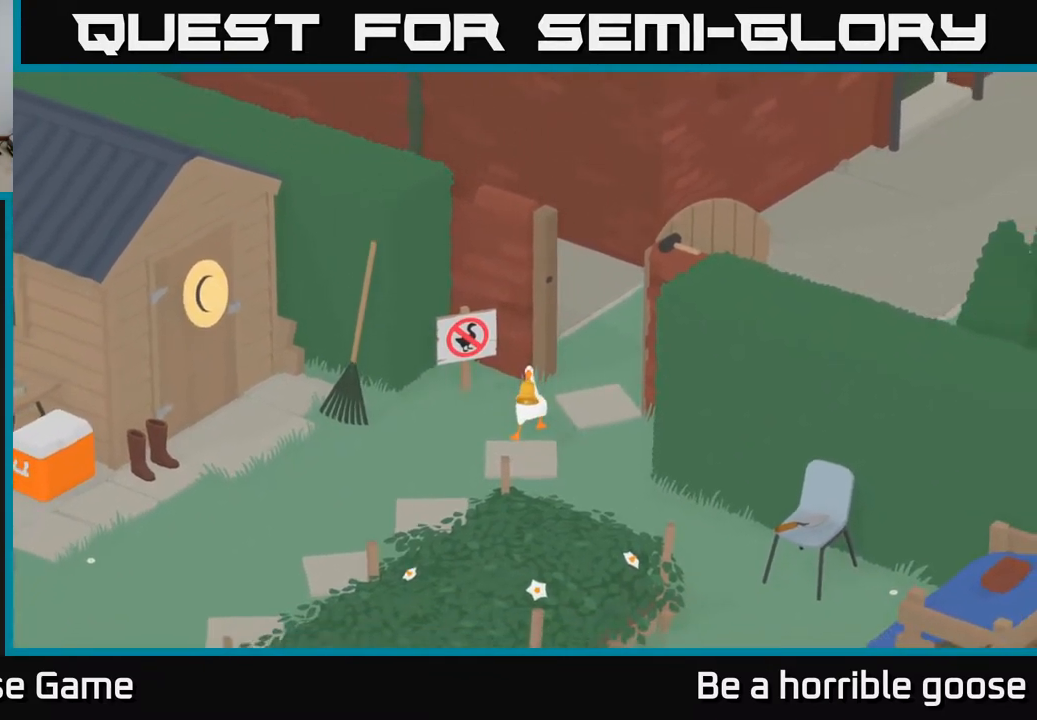
{"buttons": [], "left_stick": "down", "right_stick": "center", "events": []}
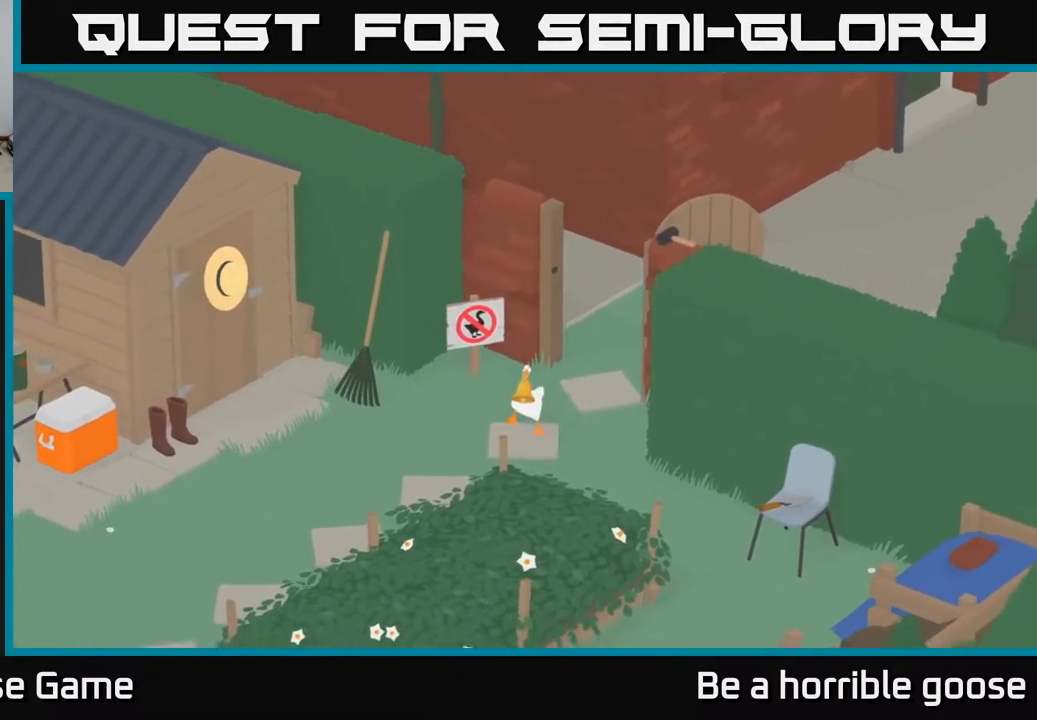
{"buttons": [], "left_stick": "down-right", "right_stick": "center", "events": [[483, "left_stick", "down-right"]]}
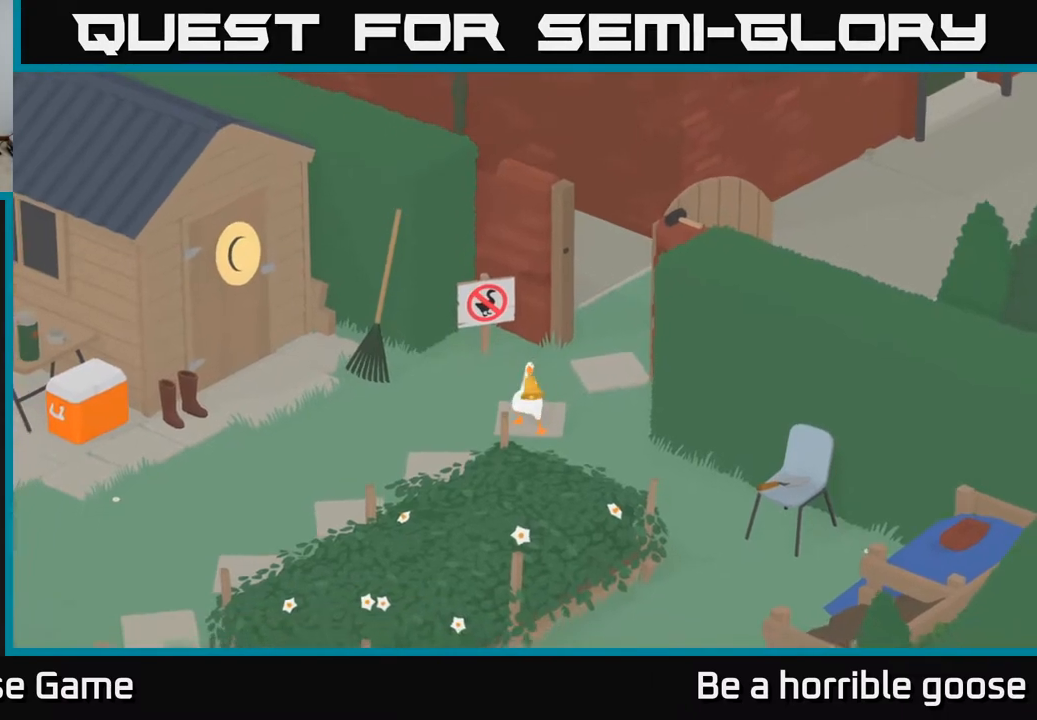
{"buttons": [], "left_stick": "down-right", "right_stick": "center", "events": []}
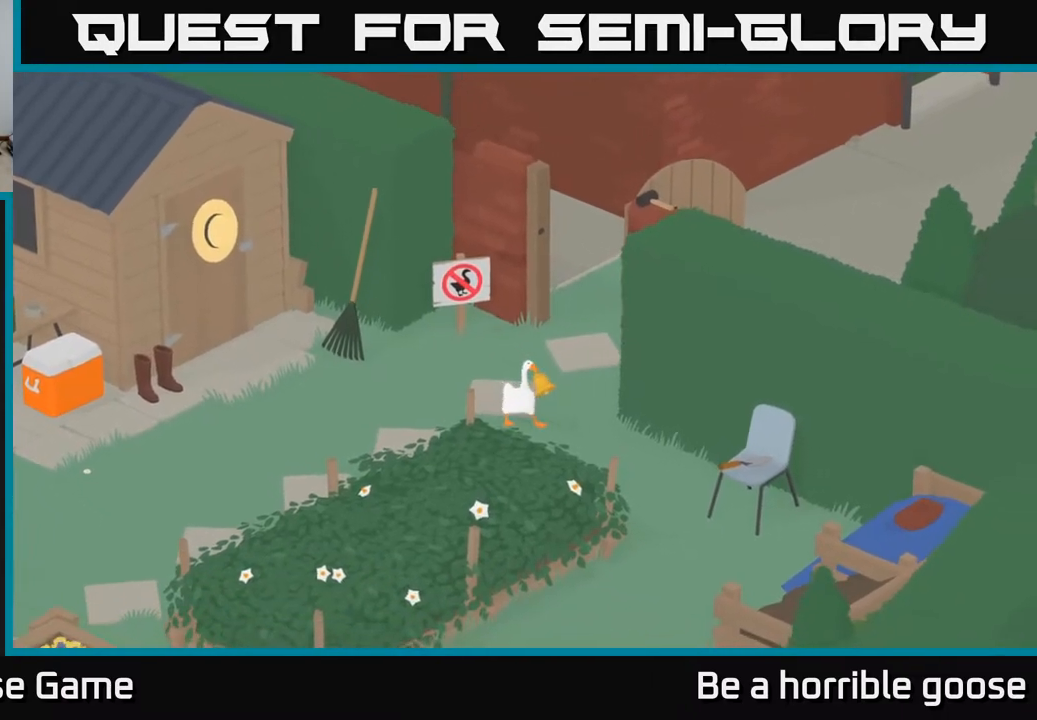
{"buttons": [], "left_stick": "down-right", "right_stick": "center", "events": []}
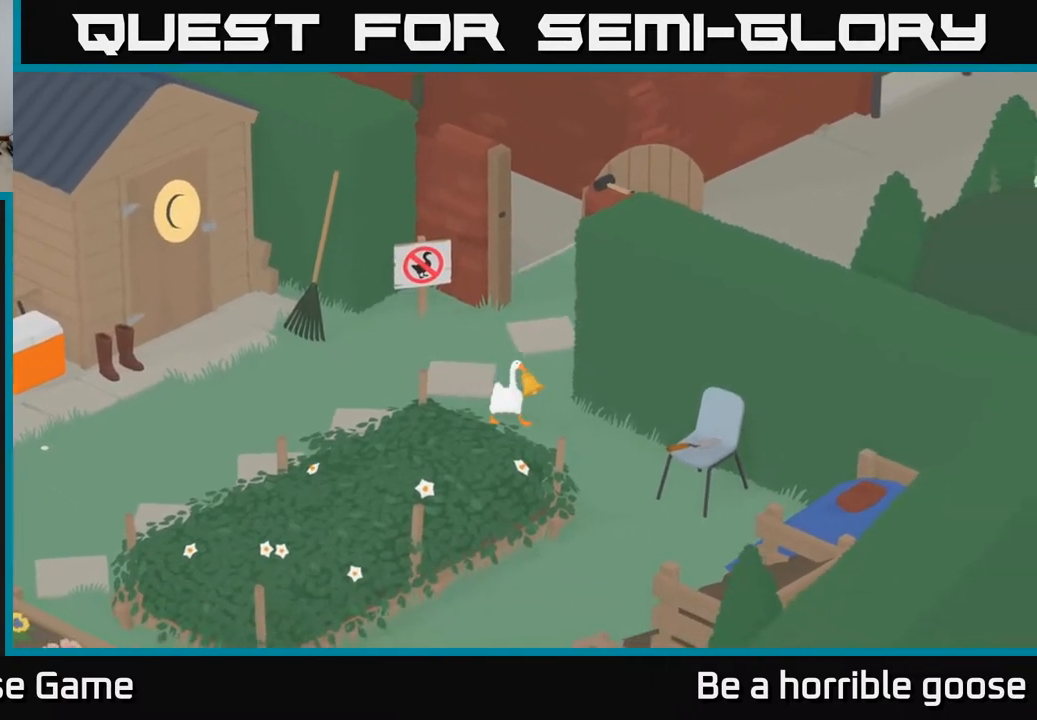
{"buttons": [], "left_stick": "down-right", "right_stick": "center", "events": []}
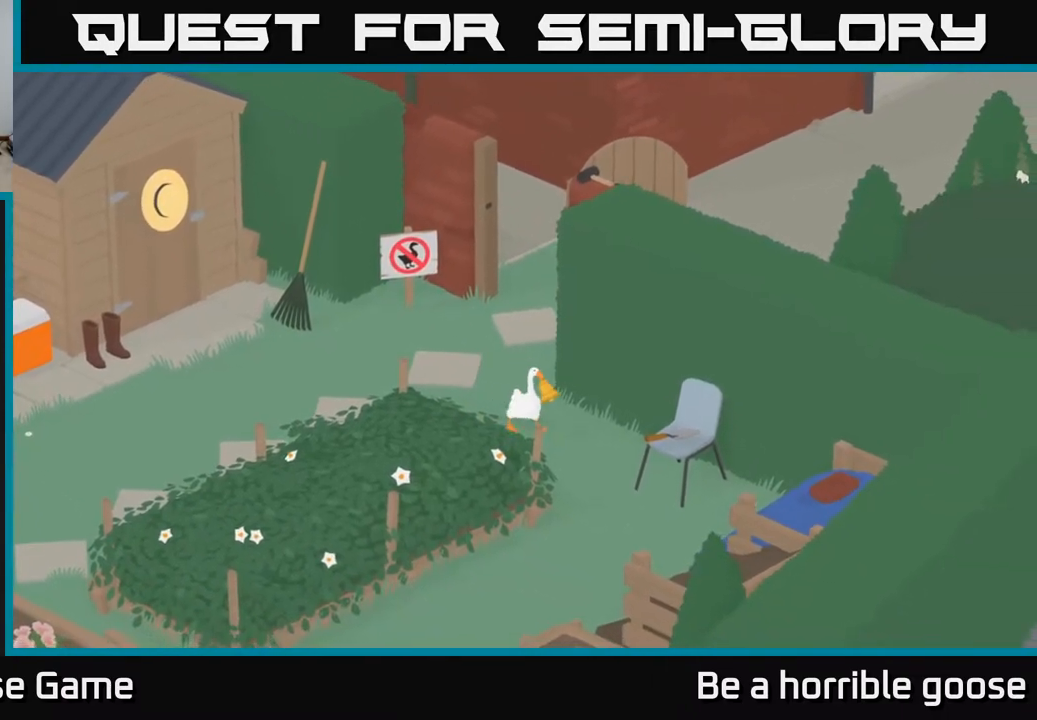
{"buttons": [], "left_stick": "down", "right_stick": "center", "events": [[400, "left_stick", "down"]]}